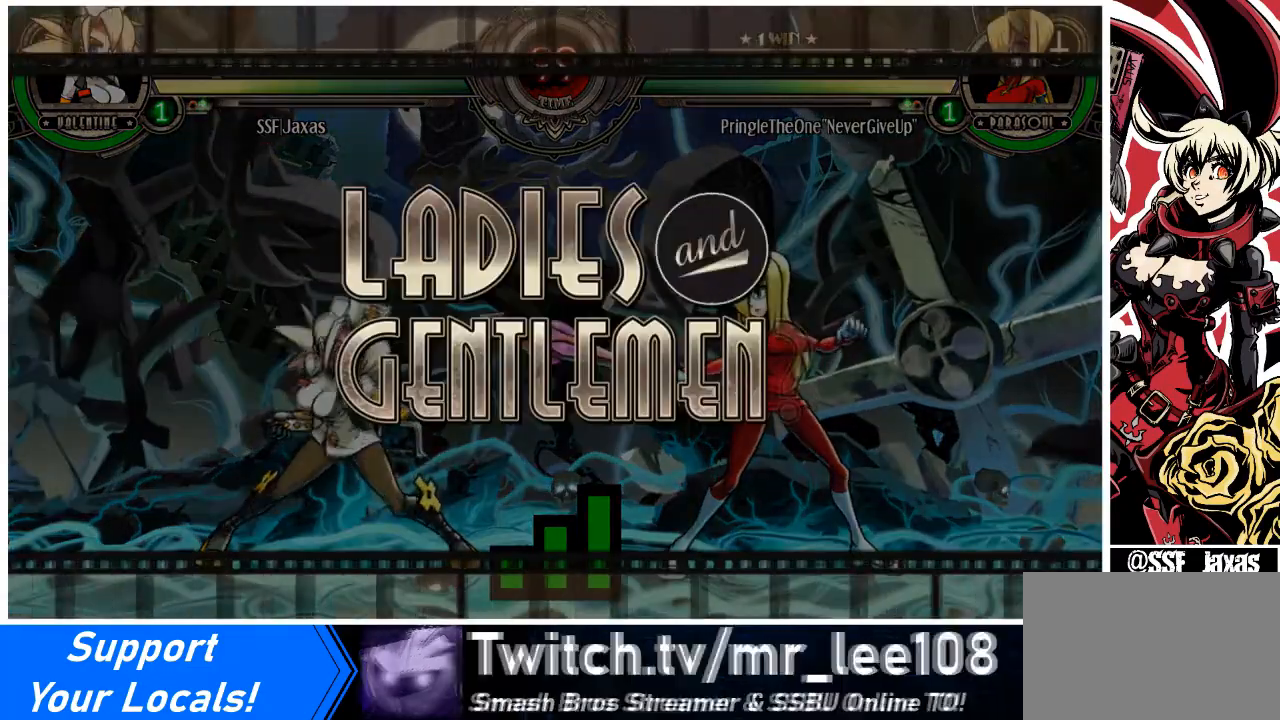
Gameplay with a controller (arcade stick); each line is a JSON object with the inputs held at the frame after it. "events" lists button and stick changes between this image and that frame as [ms after this image, input, new state], when the widget could be followed in between. Not read: L3 R3.
{"buttons": ["DPAD_DOWN"], "events": [[167, "DPAD_RIGHT", "down"], [501, "DPAD_DOWN", "down"], [501, "DPAD_RIGHT", "up"]]}
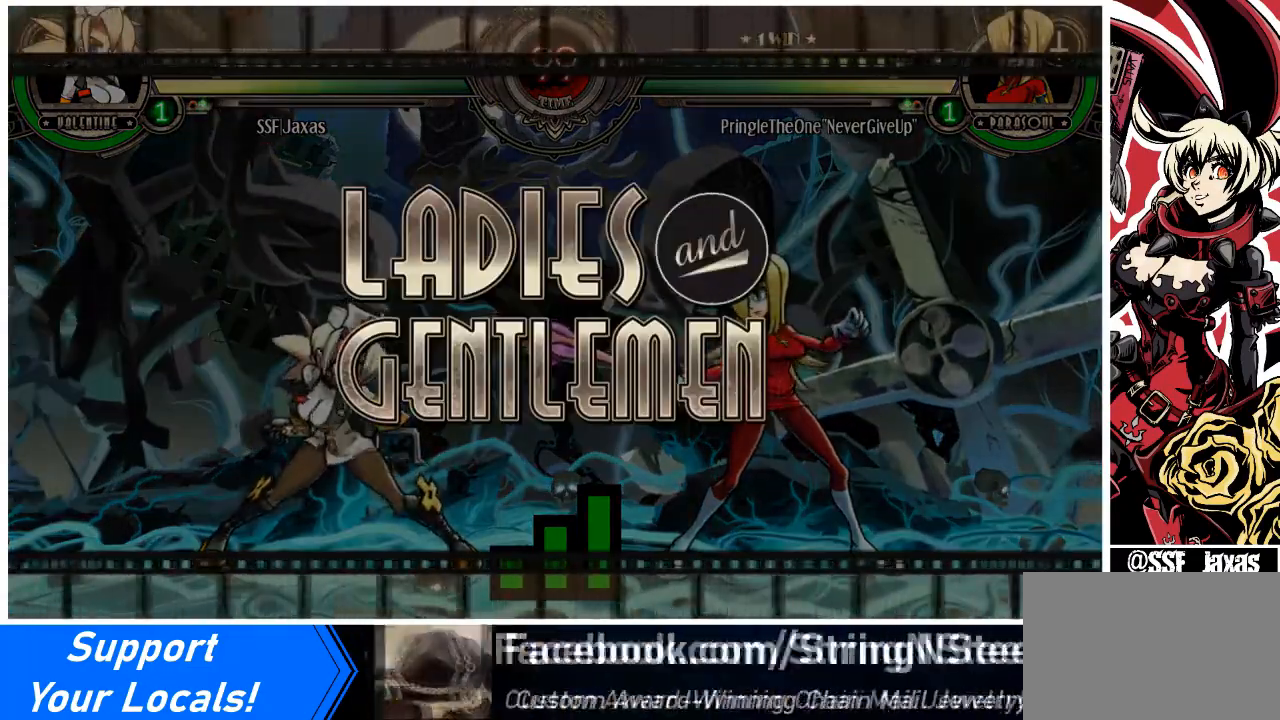
{"buttons": [], "events": [[33, "DPAD_LEFT", "down"], [300, "DPAD_DOWN", "up"], [500, "DPAD_LEFT", "up"]]}
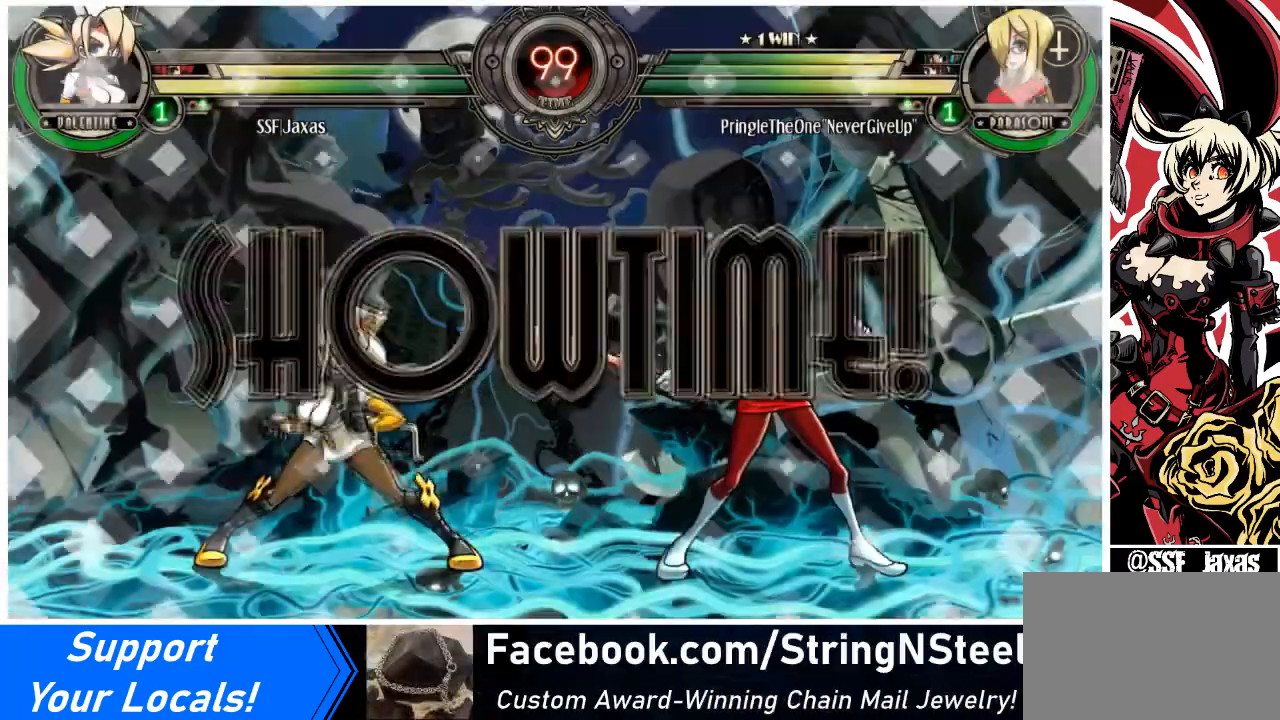
{"buttons": ["DPAD_LEFT"], "events": [[33, "DPAD_RIGHT", "down"], [234, "DPAD_LEFT", "down"], [267, "DPAD_RIGHT", "up"]]}
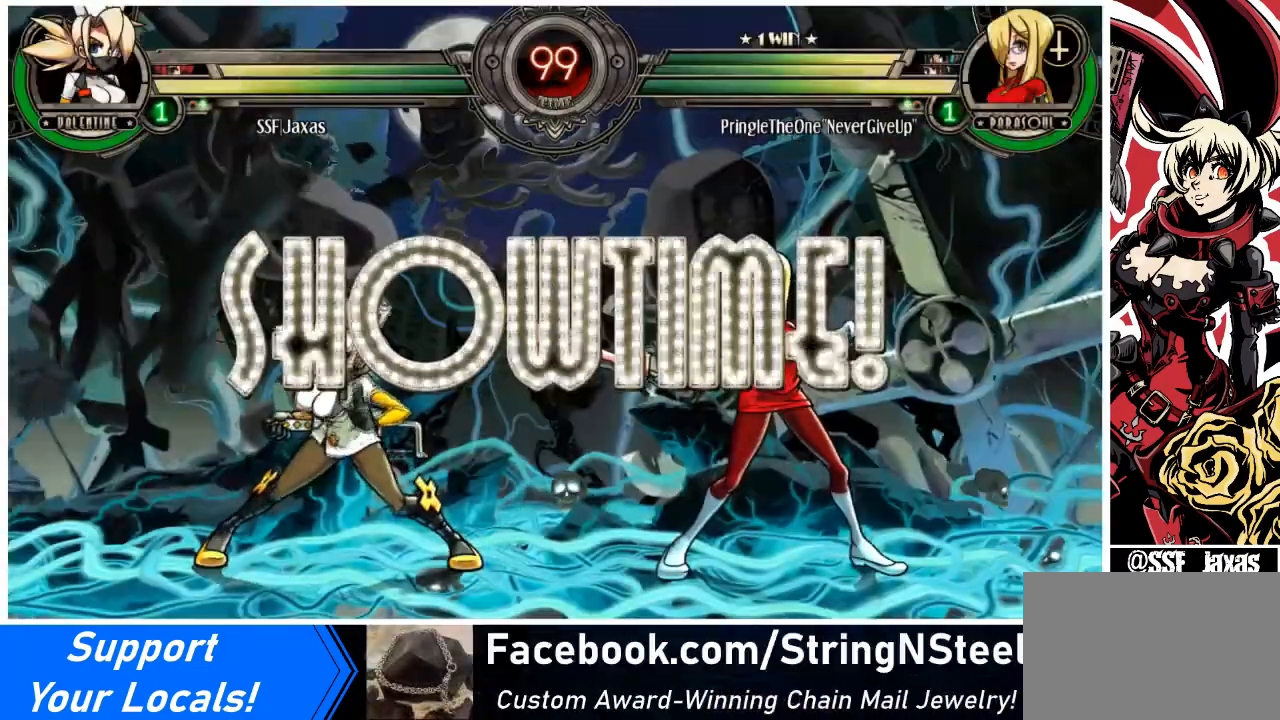
{"buttons": ["DPAD_DOWN", "DPAD_LEFT"], "events": [[100, "DPAD_LEFT", "up"], [200, "DPAD_RIGHT", "down"], [333, "DPAD_LEFT", "down"], [333, "DPAD_RIGHT", "up"], [367, "DPAD_DOWN", "down"], [400, "L1", "down"], [500, "L1", "up"]]}
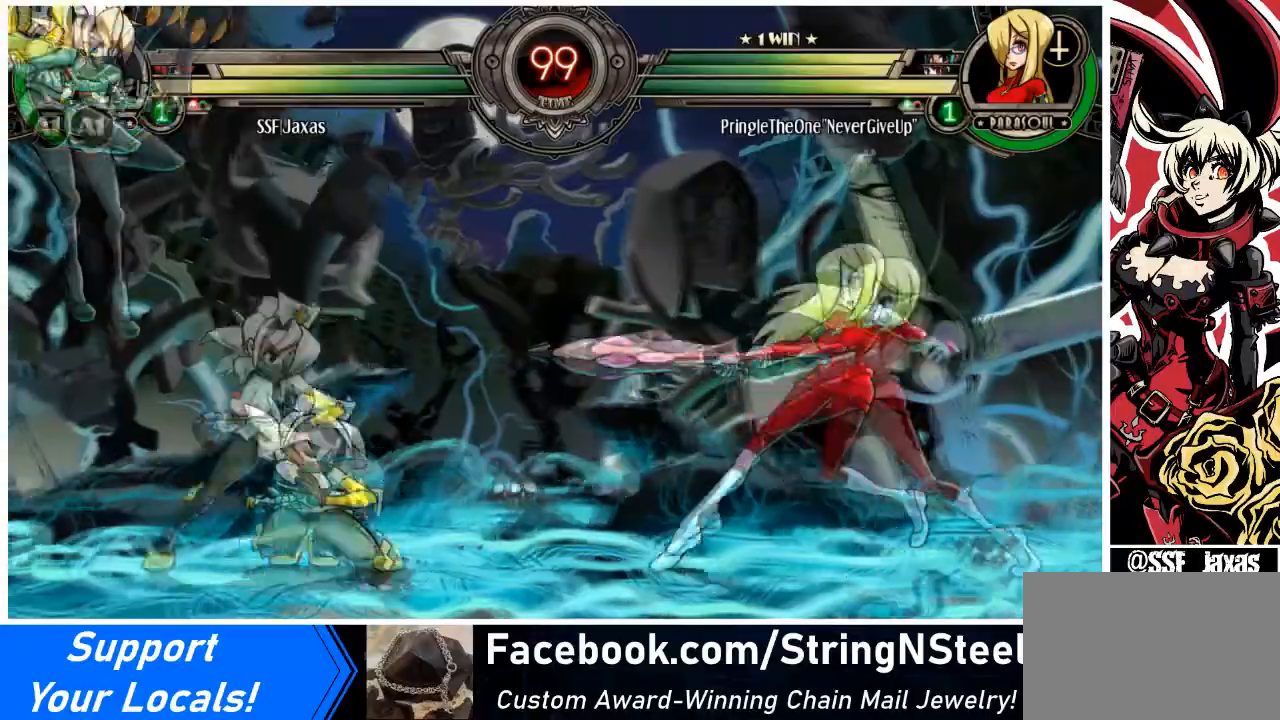
{"buttons": ["DPAD_LEFT"], "events": [[33, "DPAD_DOWN", "up"]]}
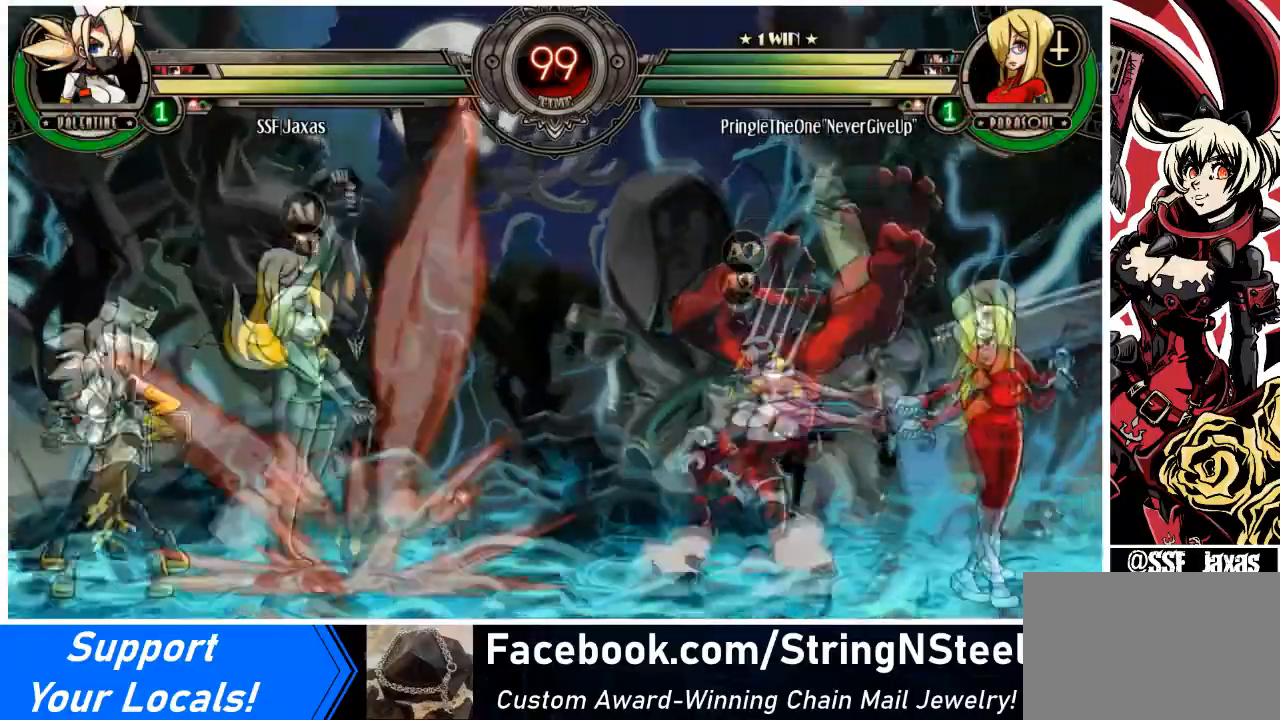
{"buttons": ["DPAD_RIGHT"], "events": [[467, "DPAD_LEFT", "up"], [500, "DPAD_RIGHT", "down"]]}
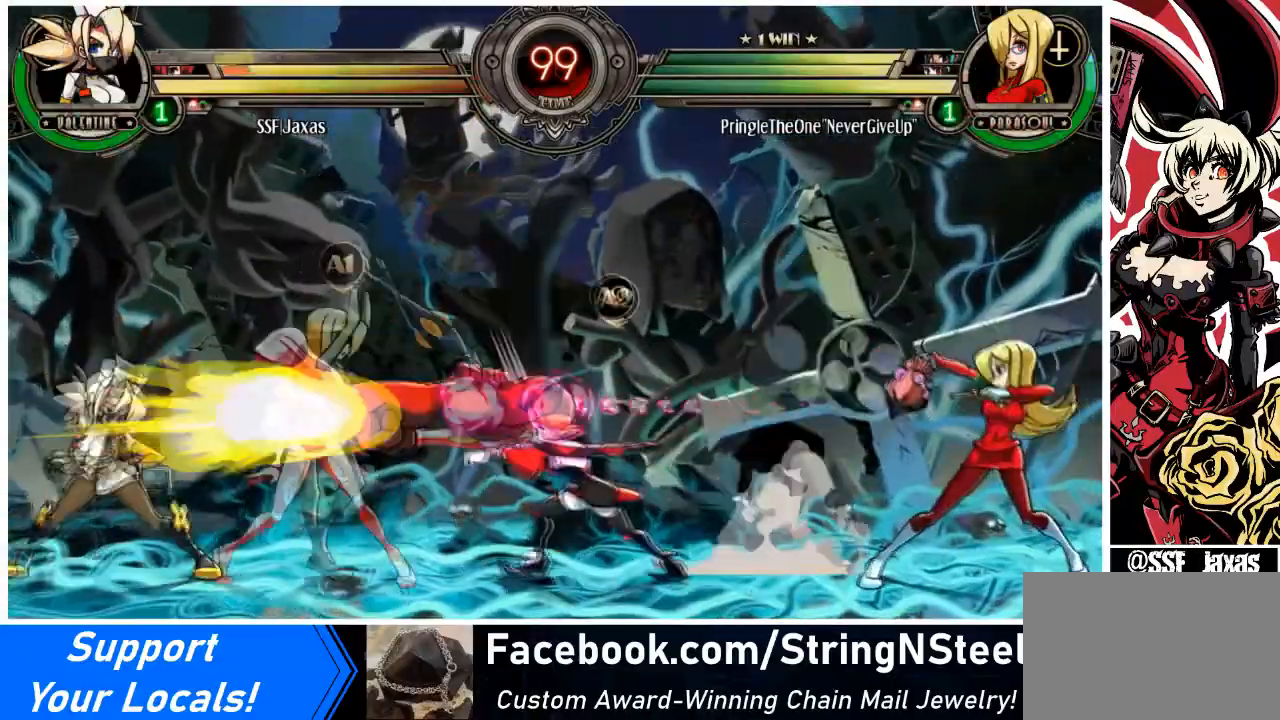
{"buttons": ["DPAD_LEFT"], "events": [[100, "DPAD_LEFT", "down"], [100, "DPAD_RIGHT", "up"]]}
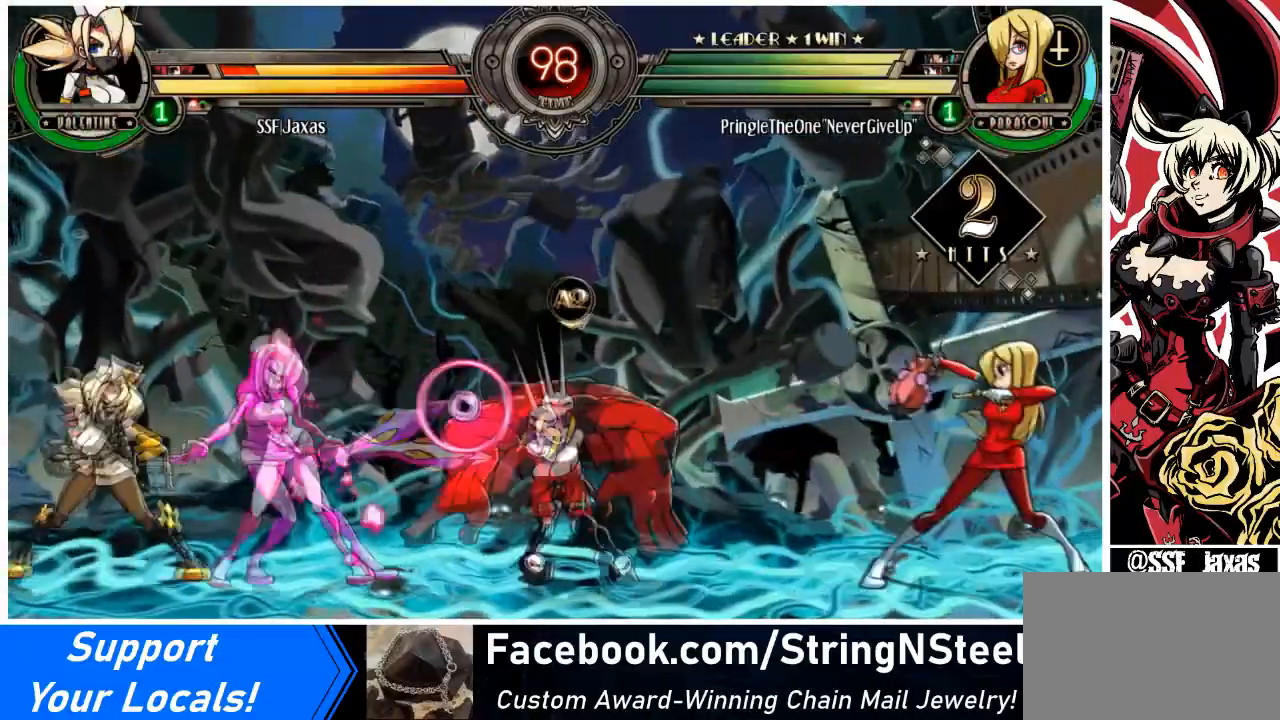
{"buttons": ["DPAD_UP", "DPAD_LEFT"], "events": [[33, "DPAD_LEFT", "up"], [33, "DPAD_RIGHT", "down"], [200, "DPAD_UP", "down"], [333, "DPAD_LEFT", "down"], [333, "DPAD_RIGHT", "up"], [400, "DPAD_UP", "up"], [467, "DPAD_UP", "down"]]}
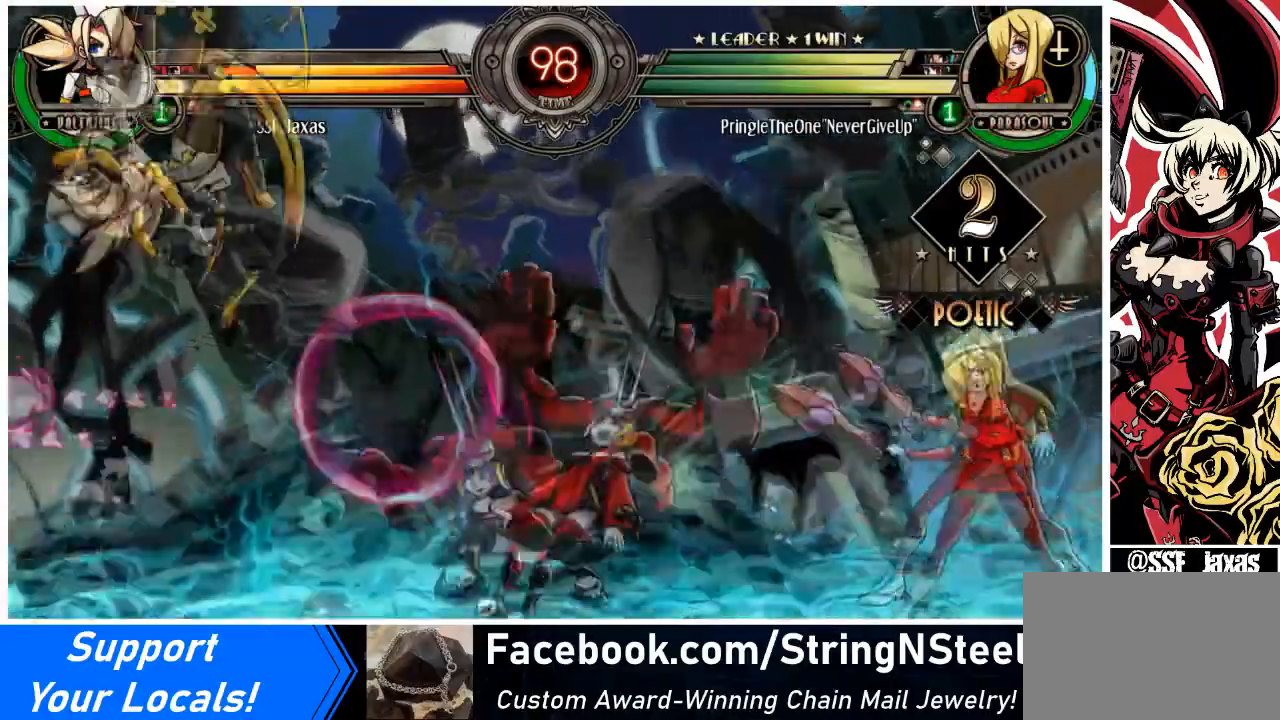
{"buttons": [], "events": [[100, "DPAD_DOWN", "down"], [100, "DPAD_LEFT", "up"], [100, "DPAD_UP", "up"], [167, "DPAD_RIGHT", "down"], [200, "DPAD_DOWN", "up"], [200, "R1", "down"], [267, "DPAD_RIGHT", "up"], [267, "R1", "up"]]}
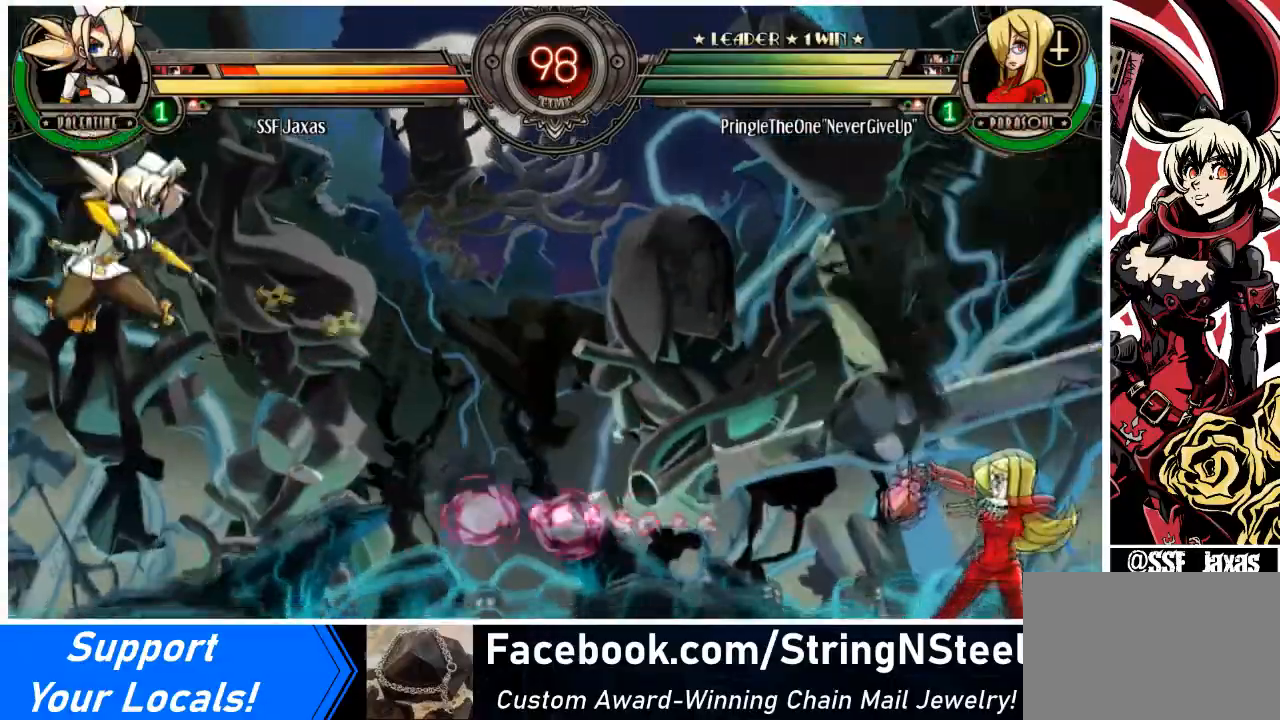
{"buttons": ["DPAD_RIGHT"], "events": [[300, "DPAD_LEFT", "down"], [500, "DPAD_LEFT", "up"], [500, "DPAD_RIGHT", "down"]]}
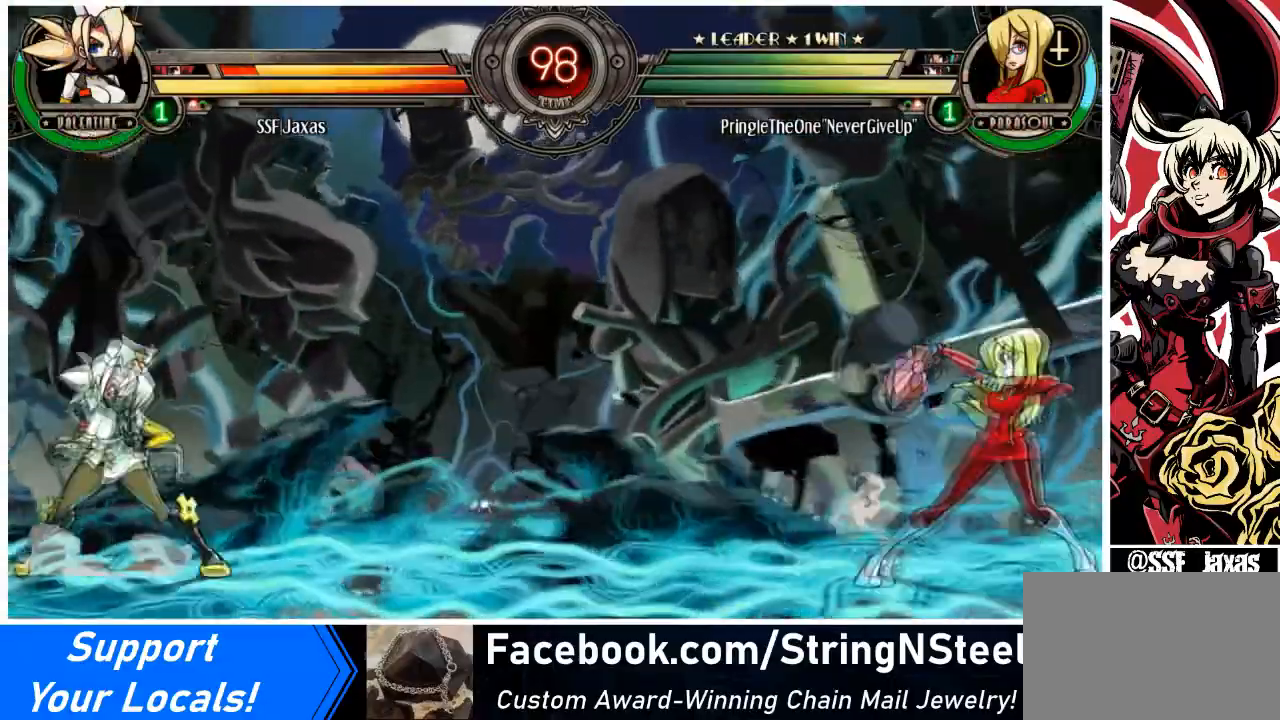
{"buttons": ["DPAD_UP", "DPAD_RIGHT"], "events": [[67, "DPAD_UP", "down"], [234, "DPAD_RIGHT", "up"], [267, "DPAD_UP", "up"], [434, "DPAD_UP", "down"], [467, "DPAD_RIGHT", "down"]]}
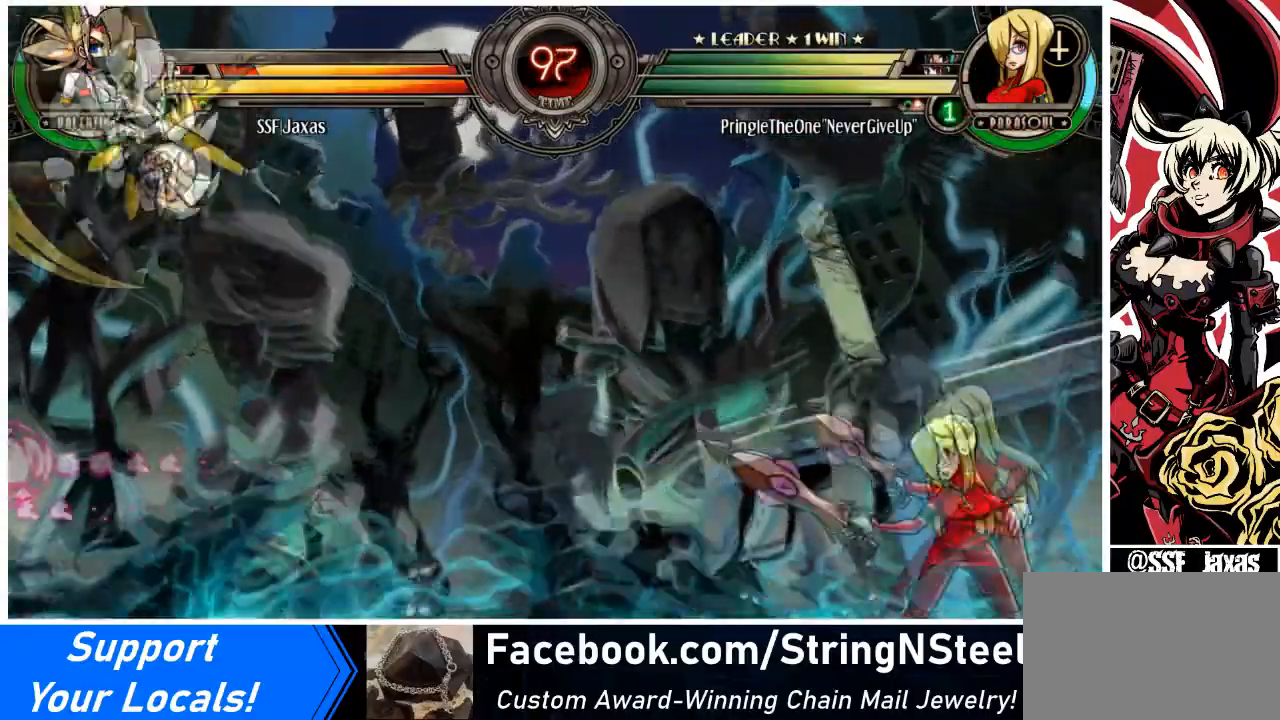
{"buttons": [], "events": [[100, "DPAD_DOWN", "down"], [100, "DPAD_RIGHT", "up"], [100, "DPAD_UP", "up"], [166, "DPAD_RIGHT", "down"], [266, "DPAD_DOWN", "up"], [300, "DPAD_RIGHT", "up"]]}
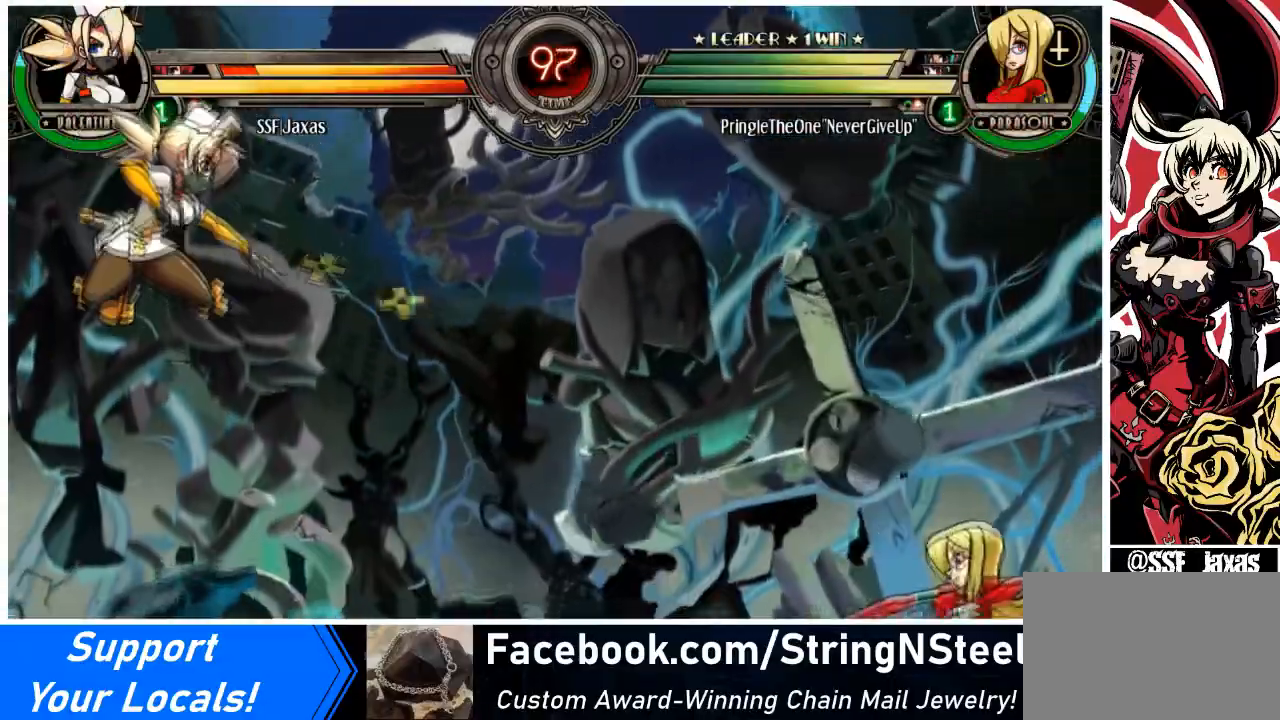
{"buttons": [], "events": []}
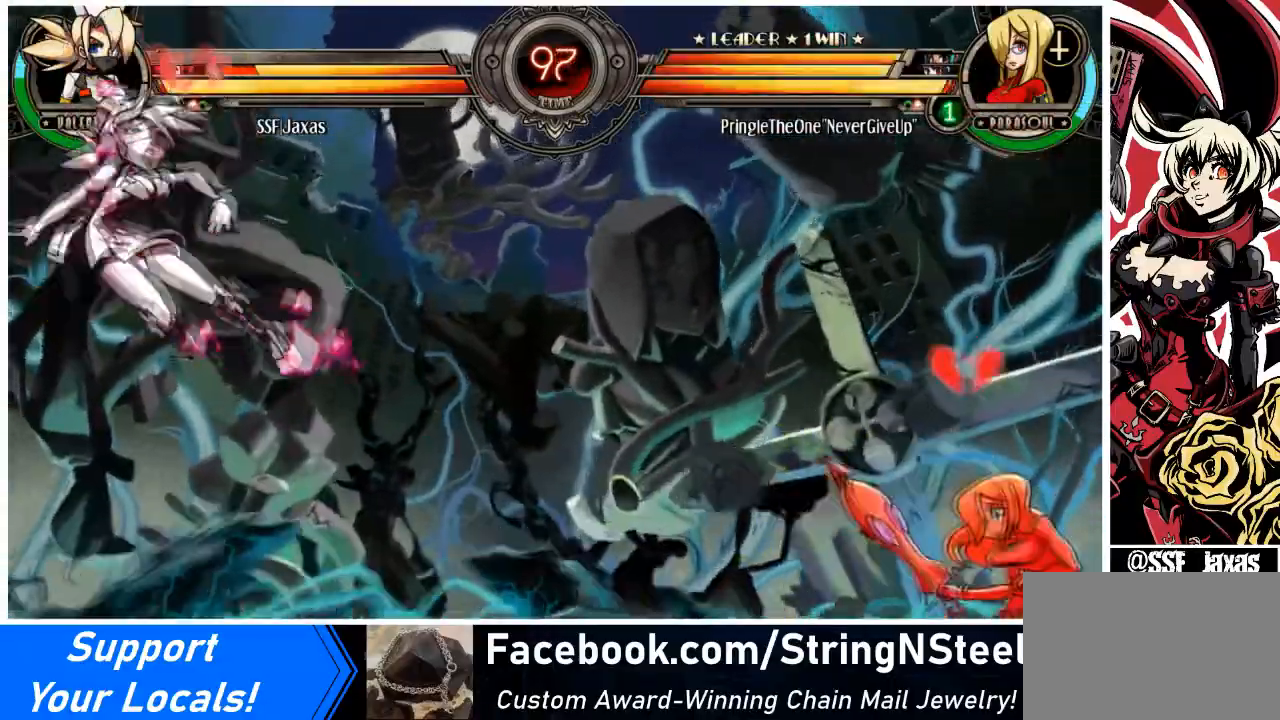
{"buttons": ["DPAD_RIGHT"], "events": [[333, "DPAD_RIGHT", "down"], [433, "DPAD_RIGHT", "up"], [467, "DPAD_RIGHT", "down"]]}
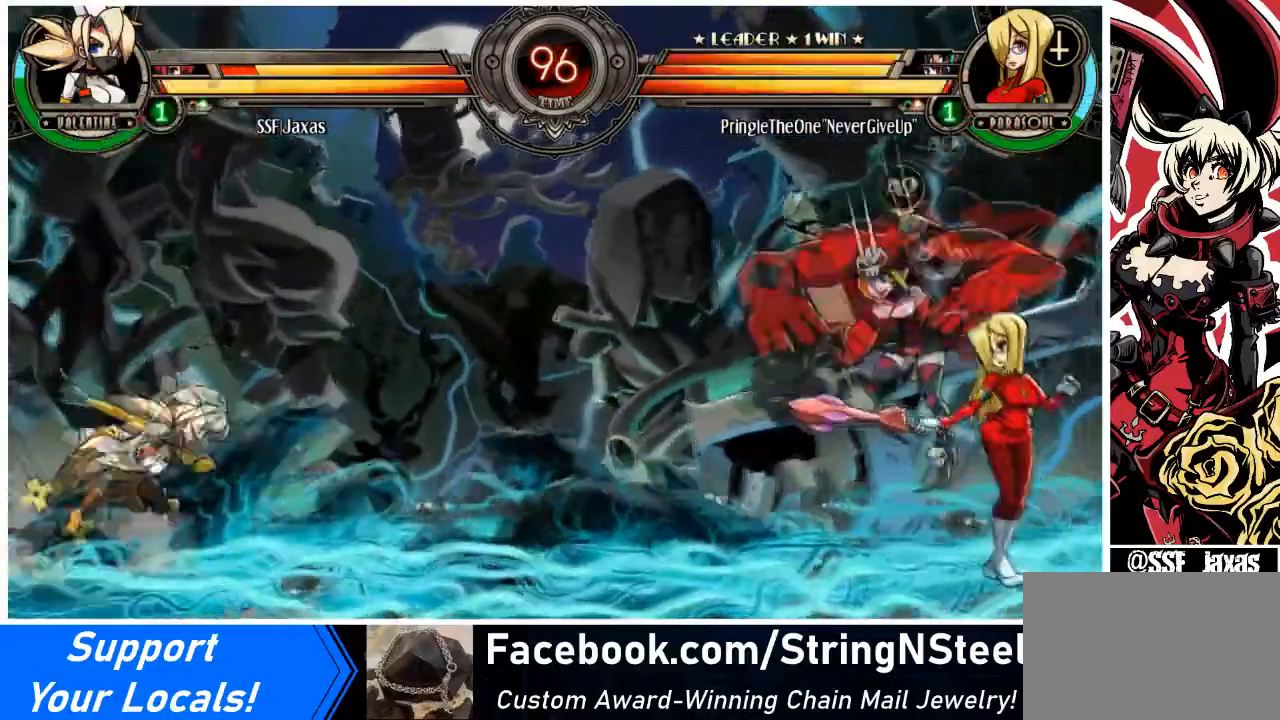
{"buttons": ["DPAD_LEFT"], "events": [[167, "DPAD_LEFT", "down"], [200, "DPAD_RIGHT", "up"], [300, "DPAD_UP", "down"], [501, "DPAD_UP", "up"]]}
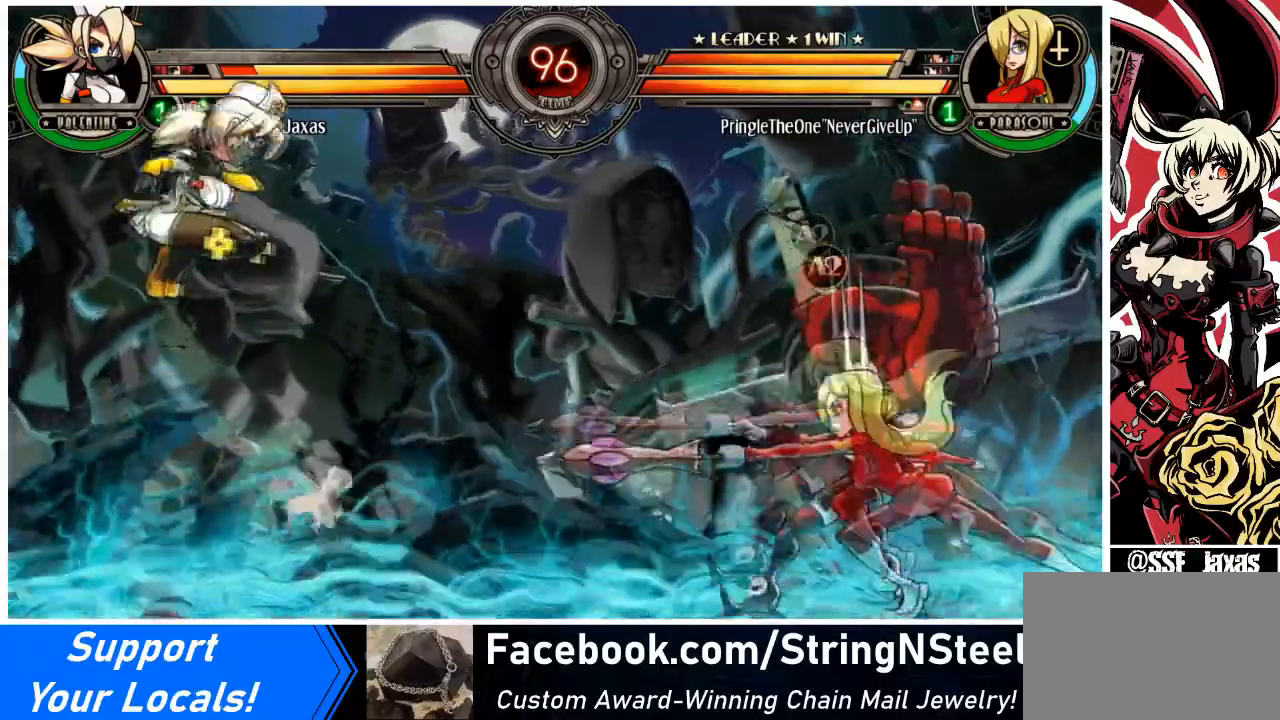
{"buttons": ["DPAD_RIGHT"], "events": [[400, "DPAD_LEFT", "up"], [467, "DPAD_RIGHT", "down"]]}
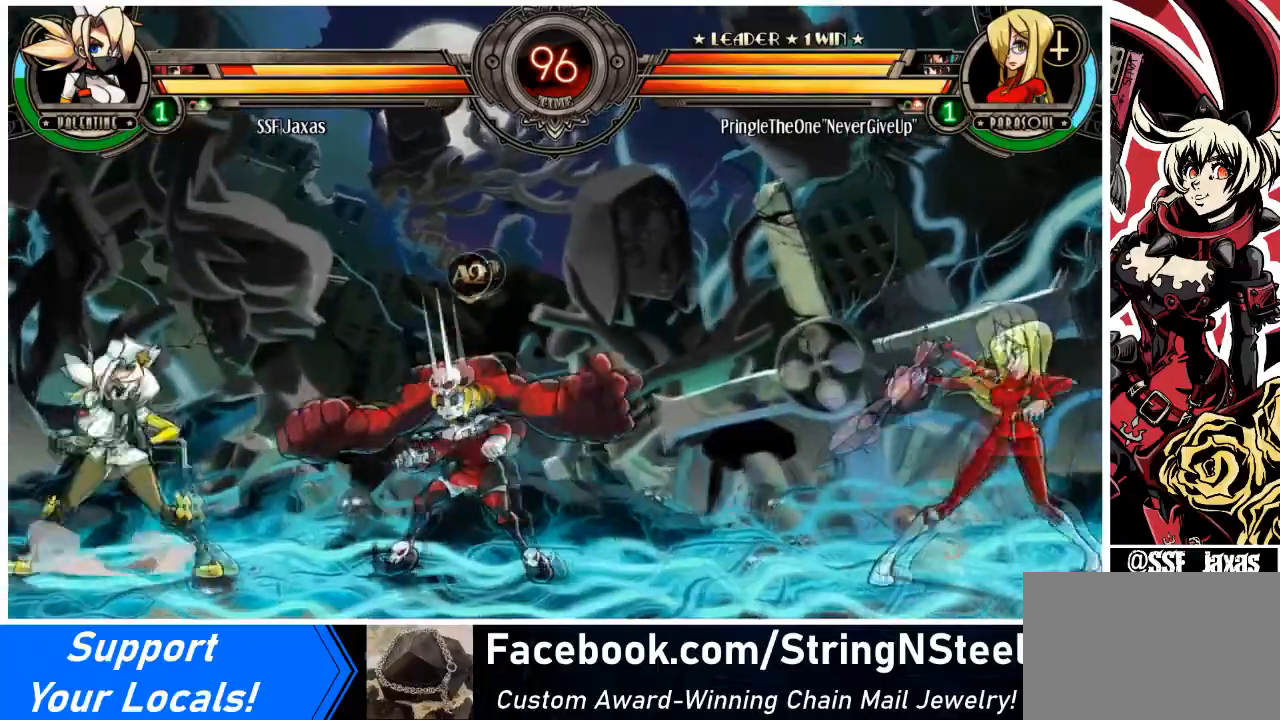
{"buttons": ["DPAD_DOWN", "DPAD_LEFT"], "events": [[67, "DPAD_RIGHT", "up"], [100, "DPAD_RIGHT", "down"], [234, "DPAD_DOWN", "down"], [234, "DPAD_LEFT", "down"], [234, "DPAD_RIGHT", "up"], [267, "SQUARE", "down"], [400, "SQUARE", "up"]]}
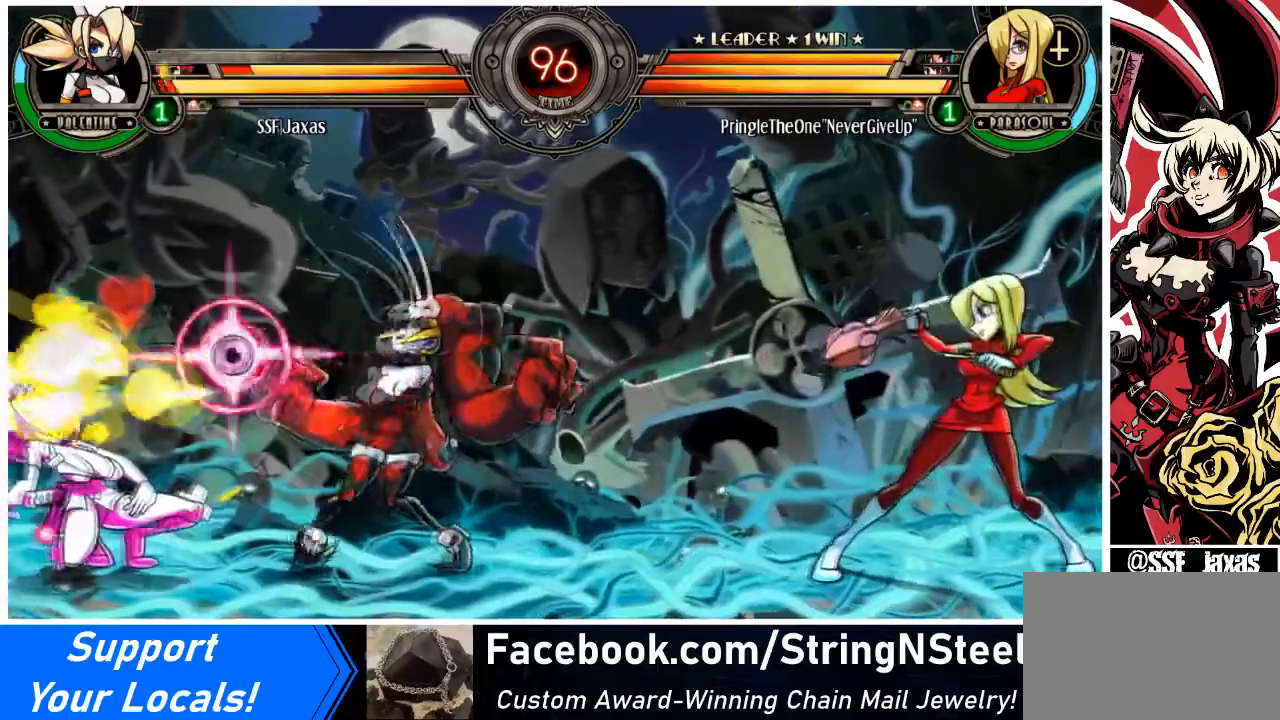
{"buttons": ["DPAD_DOWN", "DPAD_LEFT"], "events": [[400, "DPAD_DOWN", "up"], [400, "DPAD_LEFT", "up"], [467, "DPAD_LEFT", "down"], [500, "DPAD_DOWN", "down"]]}
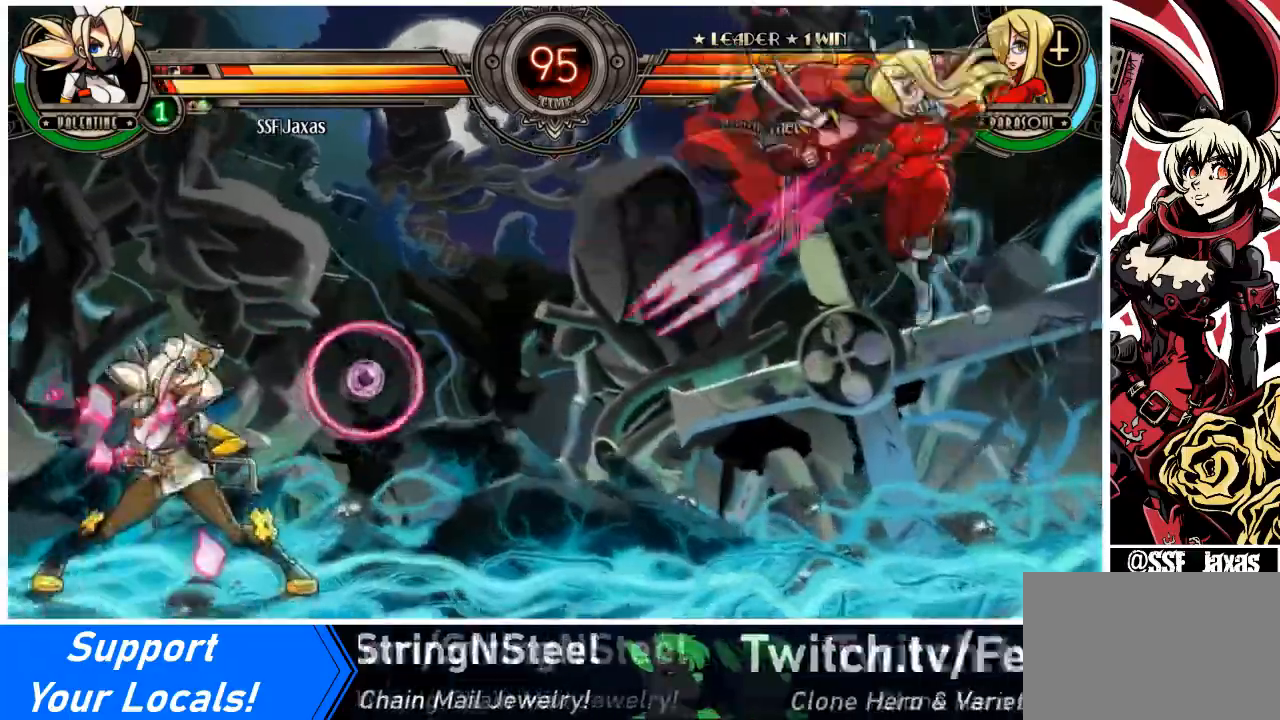
{"buttons": ["DPAD_LEFT"], "events": [[200, "DPAD_DOWN", "up"]]}
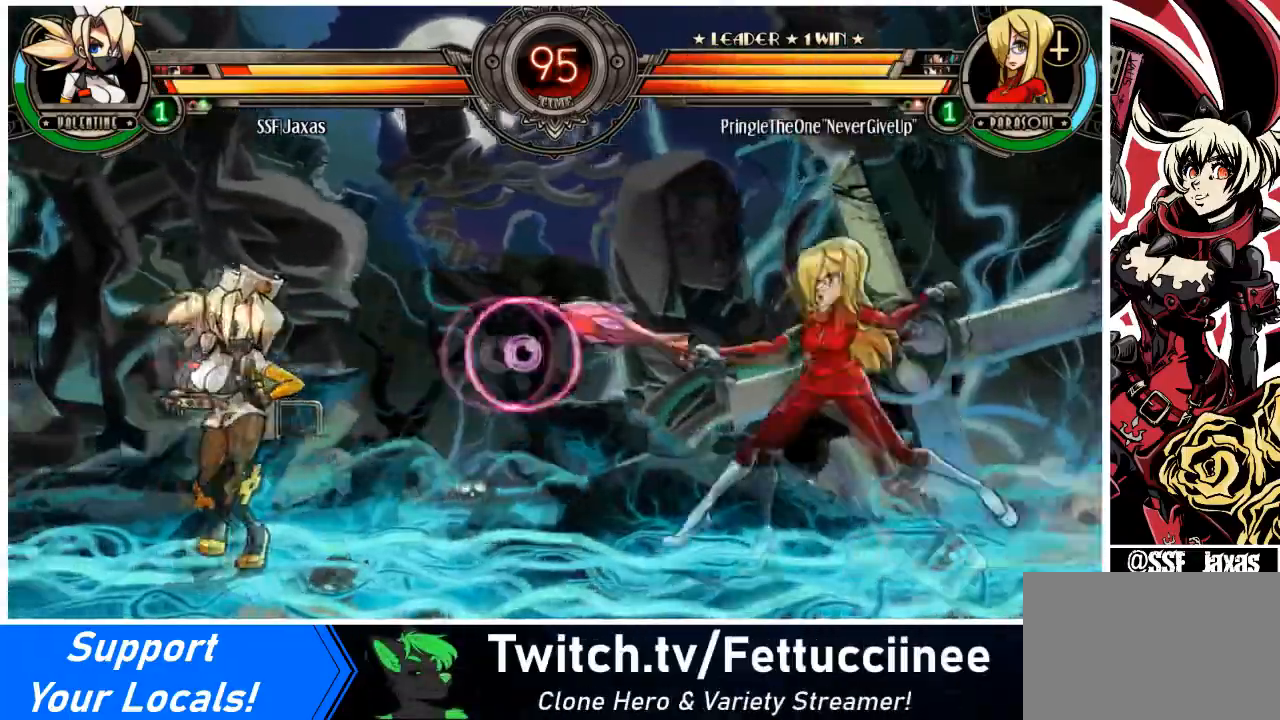
{"buttons": ["DPAD_LEFT"], "events": [[300, "DPAD_LEFT", "up"], [367, "DPAD_LEFT", "down"]]}
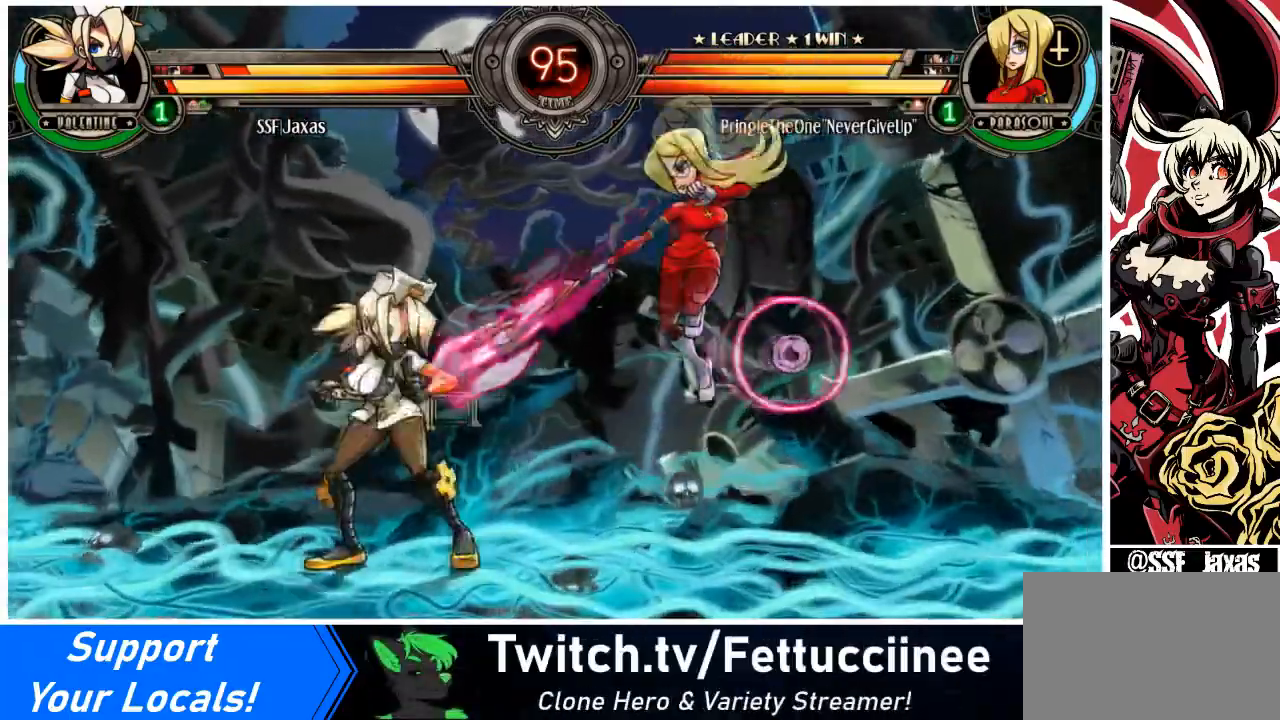
{"buttons": ["DPAD_DOWN", "DPAD_LEFT"], "events": [[100, "CROSS", "down"], [100, "DPAD_DOWN", "down"], [167, "DPAD_LEFT", "up"], [234, "CROSS", "up"], [400, "DPAD_LEFT", "down"]]}
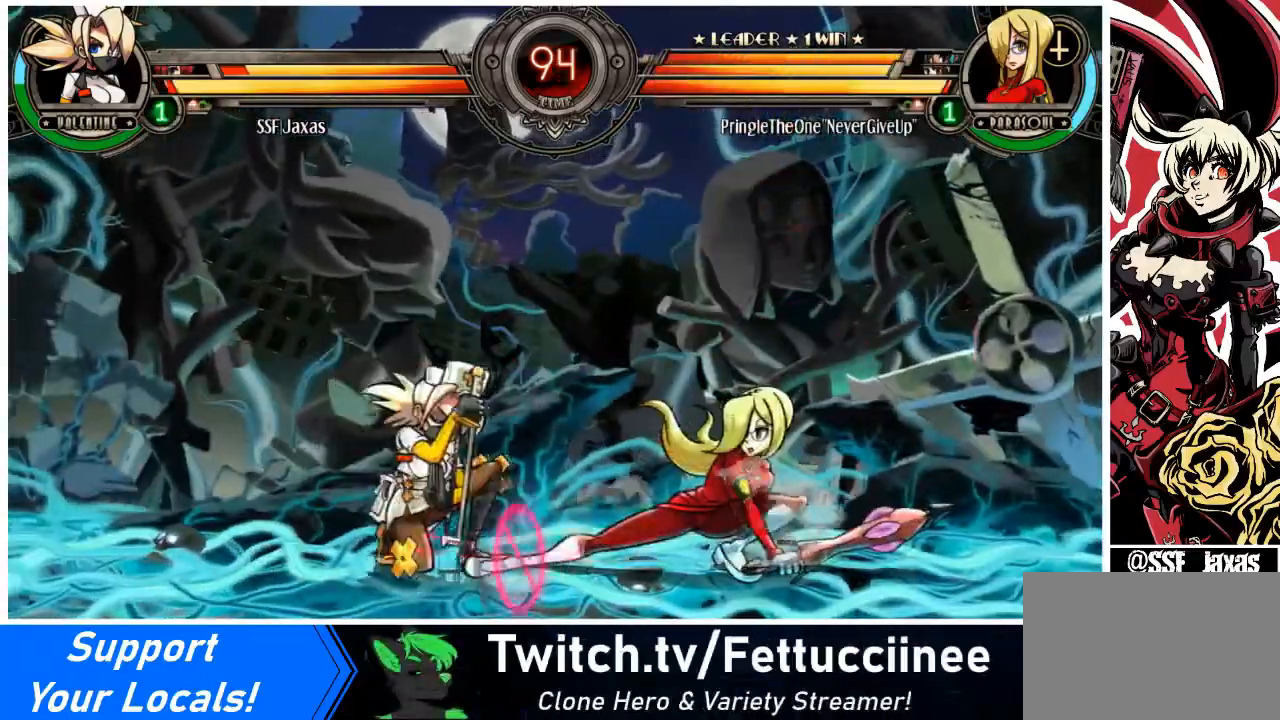
{"buttons": ["DPAD_DOWN", "DPAD_LEFT"], "events": []}
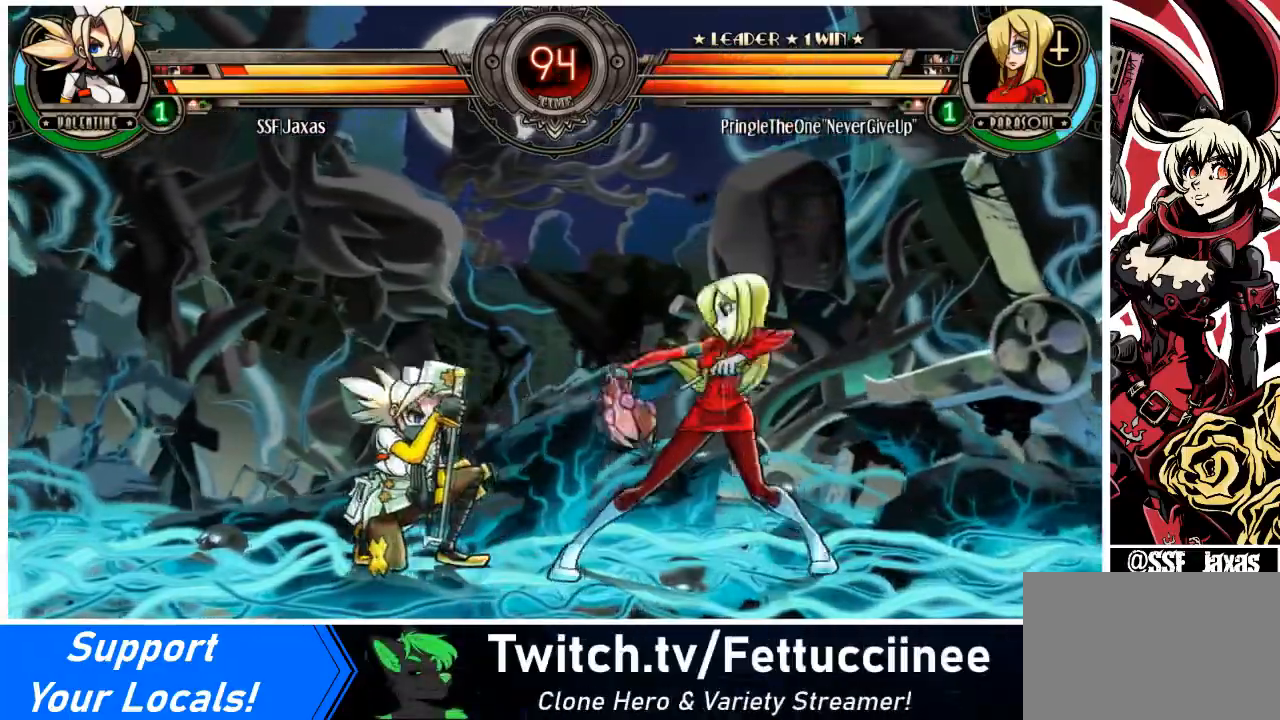
{"buttons": ["DPAD_DOWN", "DPAD_LEFT"], "events": [[300, "CIRCLE", "down"], [467, "CIRCLE", "up"]]}
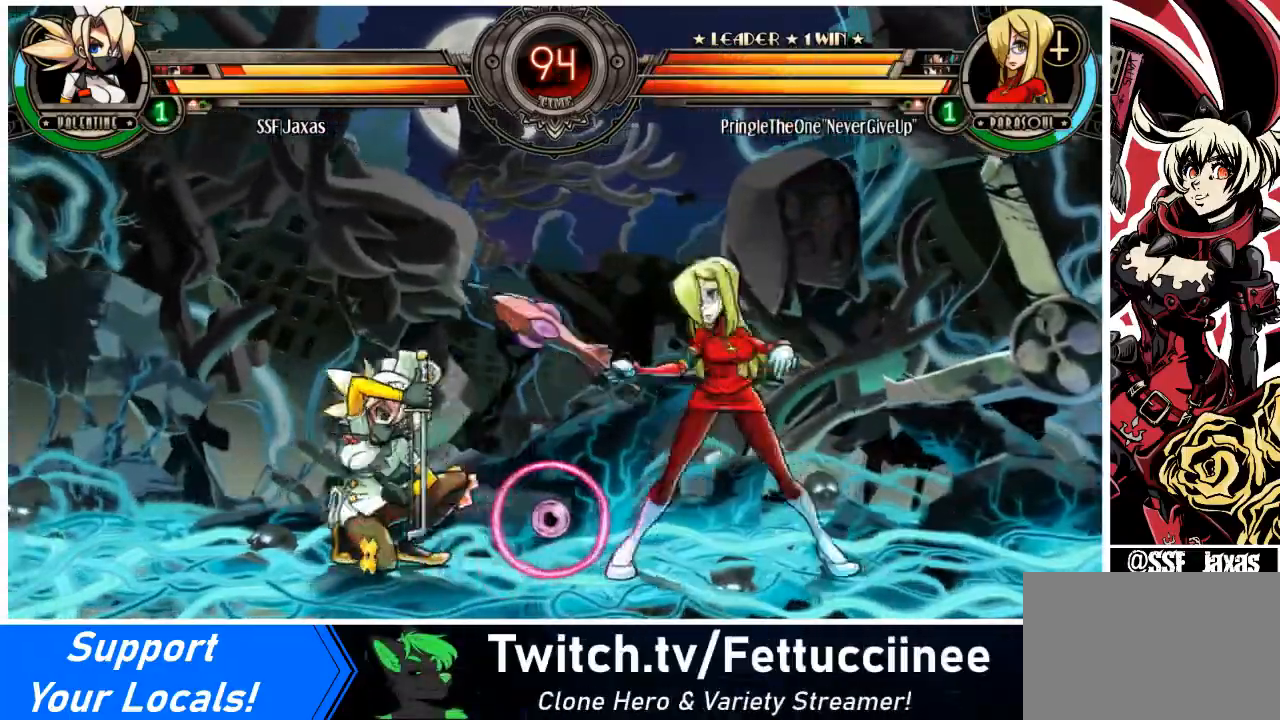
{"buttons": ["DPAD_DOWN", "DPAD_LEFT"], "events": [[33, "CIRCLE", "down"], [166, "CIRCLE", "up"], [200, "CIRCLE", "down"], [367, "CIRCLE", "up"], [433, "DPAD_LEFT", "up"], [500, "DPAD_LEFT", "down"]]}
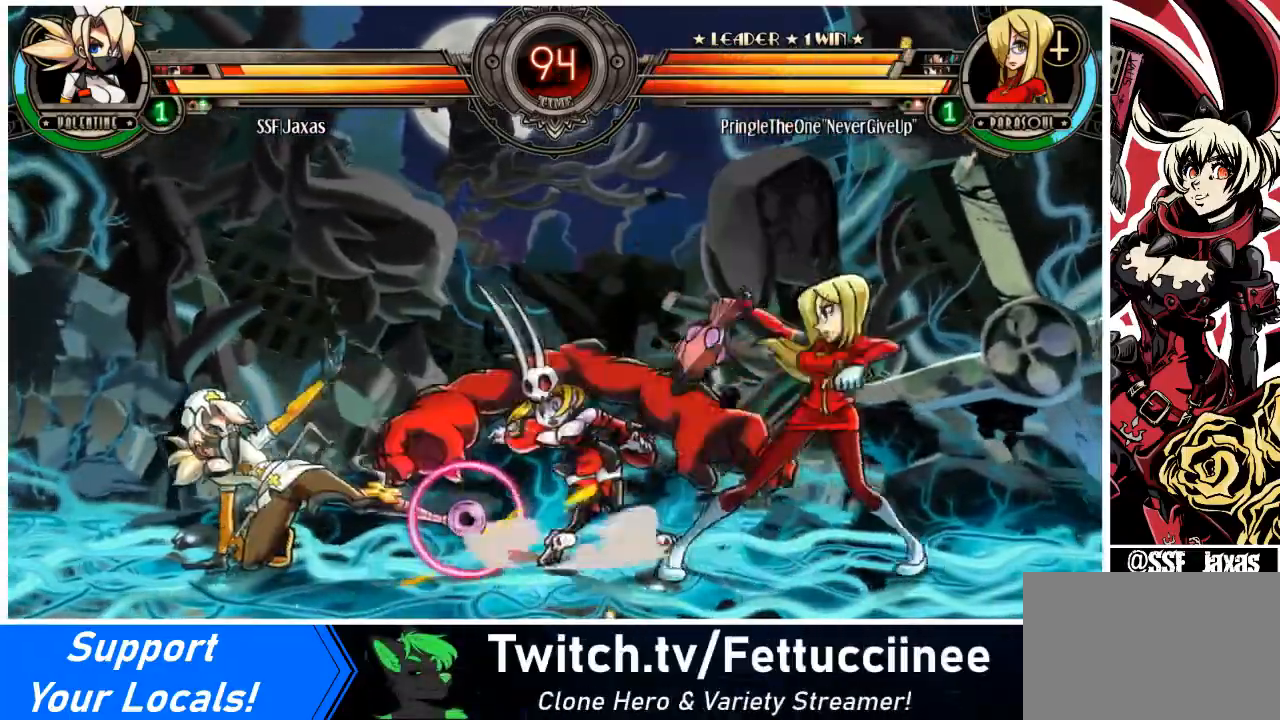
{"buttons": ["DPAD_LEFT"], "events": [[33, "DPAD_DOWN", "up"]]}
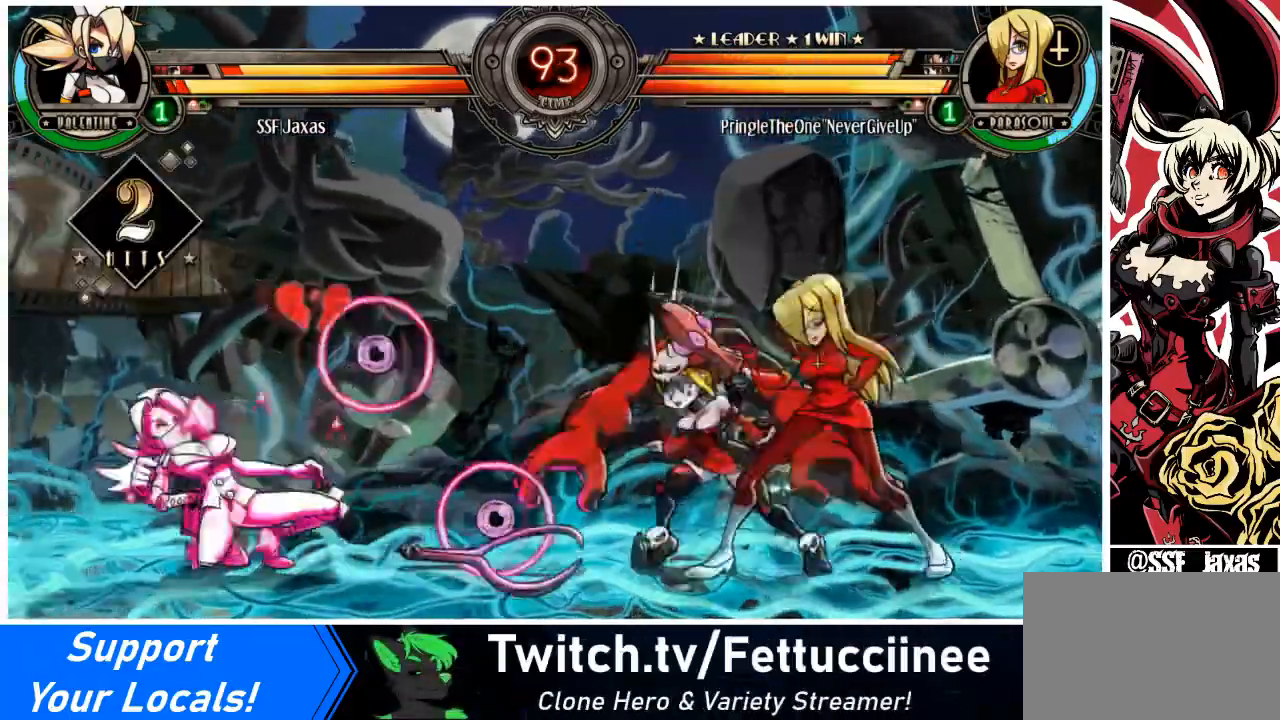
{"buttons": ["R2", "DPAD_LEFT"], "events": [[266, "DPAD_UP", "down"], [400, "DPAD_UP", "up"], [433, "R2", "down"]]}
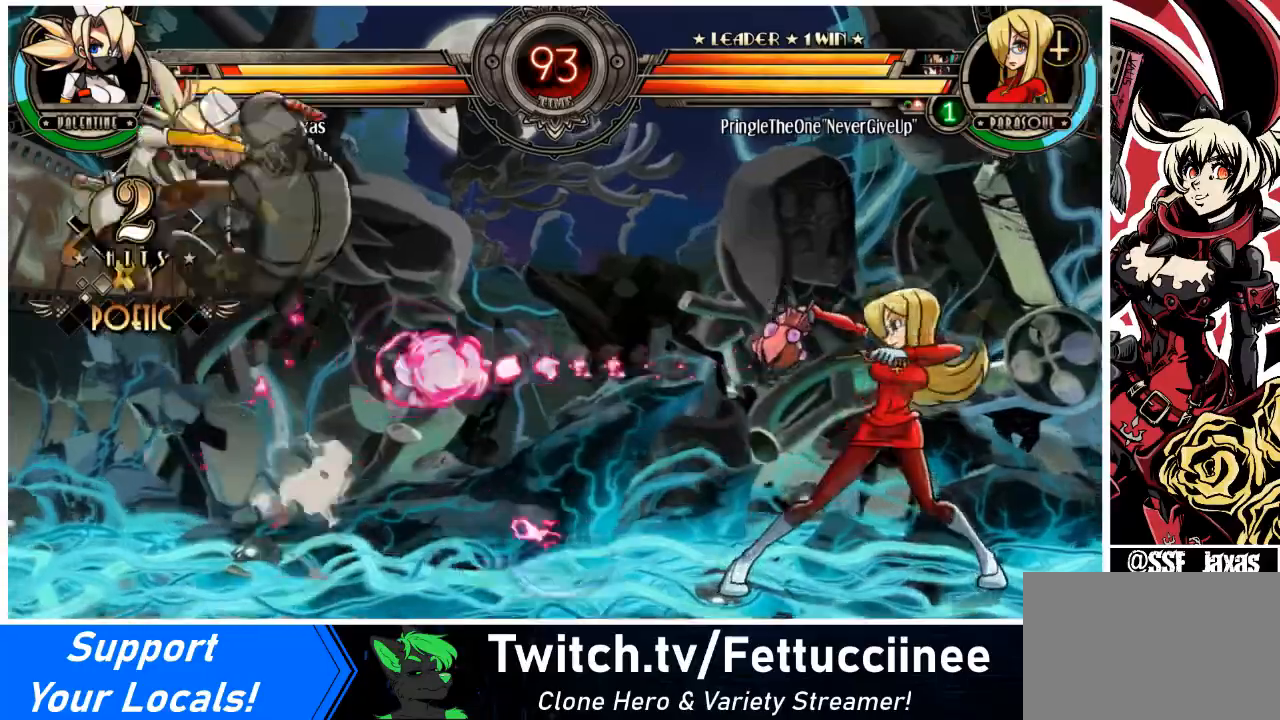
{"buttons": ["DPAD_RIGHT"], "events": [[100, "R2", "up"], [434, "DPAD_LEFT", "up"], [501, "DPAD_RIGHT", "down"]]}
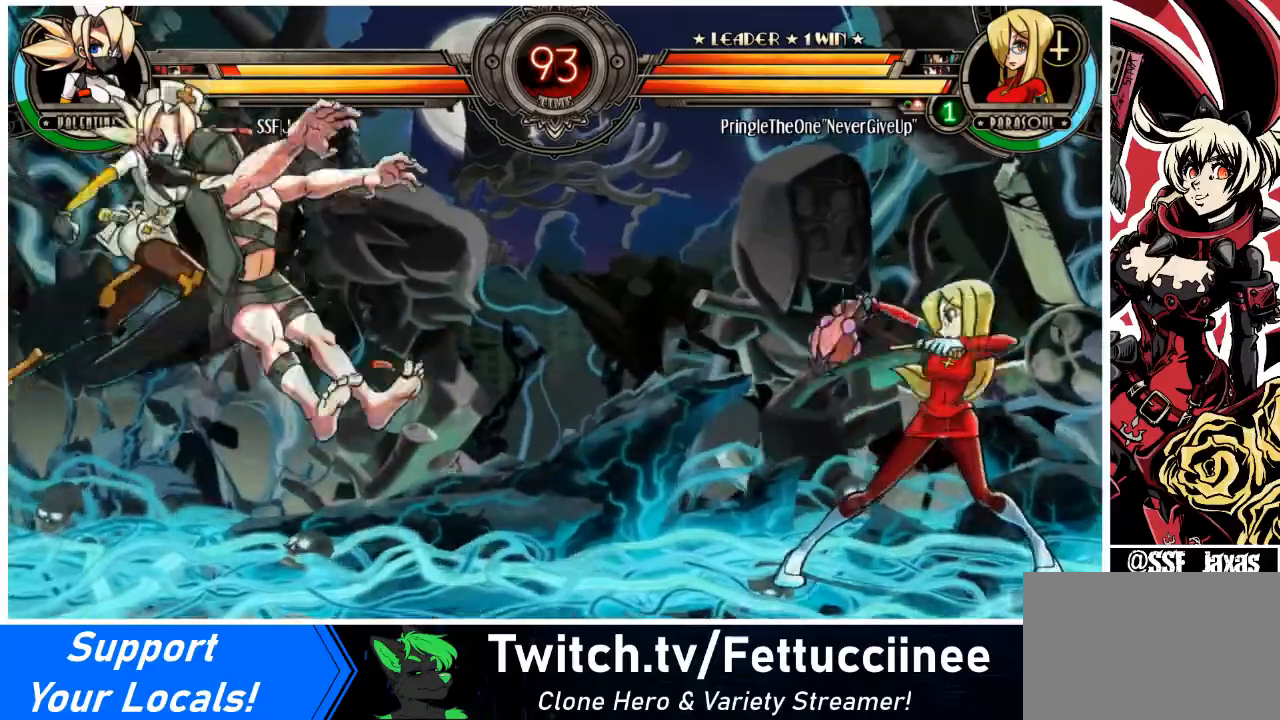
{"buttons": ["DPAD_LEFT"], "events": [[66, "DPAD_UP", "down"], [200, "DPAD_UP", "up"], [333, "DPAD_RIGHT", "up"], [367, "DPAD_LEFT", "down"]]}
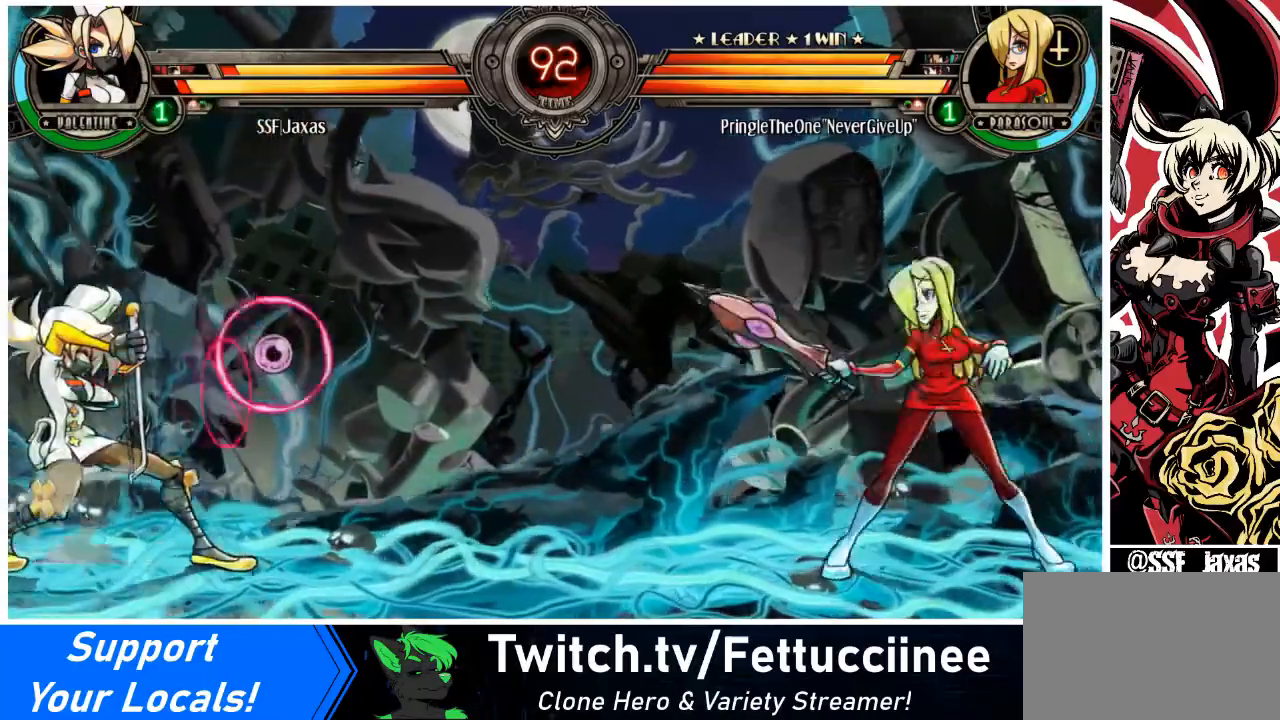
{"buttons": ["DPAD_DOWN", "DPAD_RIGHT"], "events": [[267, "DPAD_LEFT", "up"], [300, "DPAD_RIGHT", "down"], [300, "DPAD_UP", "down"], [334, "DPAD_RIGHT", "up"], [434, "DPAD_DOWN", "down"], [434, "DPAD_UP", "up"], [501, "DPAD_RIGHT", "down"]]}
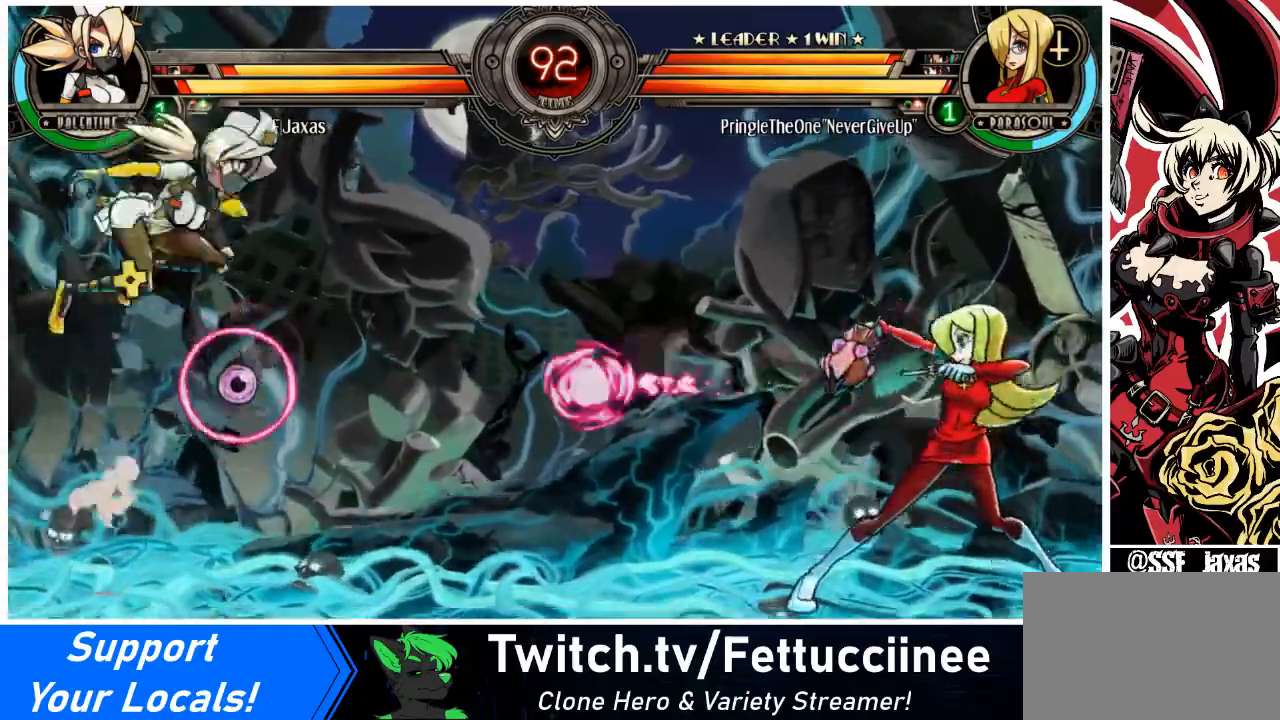
{"buttons": [], "events": [[33, "DPAD_DOWN", "up"], [33, "R2", "down"], [66, "DPAD_RIGHT", "up"], [66, "R2", "up"], [367, "DPAD_DOWN", "down"], [400, "DPAD_RIGHT", "down"], [433, "DPAD_DOWN", "up"], [433, "SQUARE", "down"], [433, "TRIANGLE", "down"], [467, "DPAD_RIGHT", "up"], [467, "TRIANGLE", "up"], [500, "SQUARE", "up"]]}